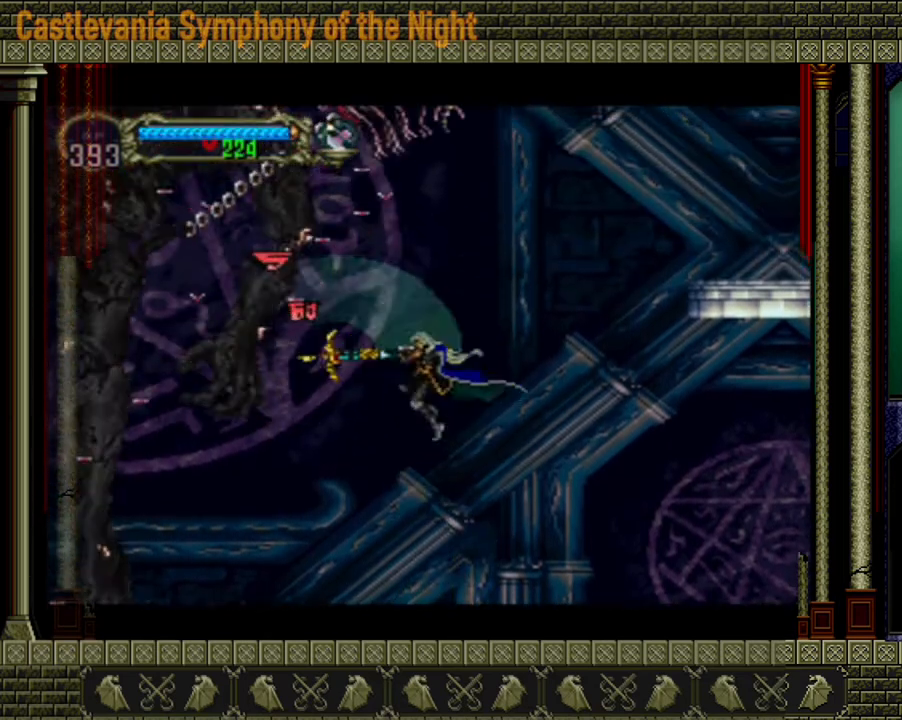
Gameplay with a controller (Xbox layout); each line is a JSON object with the inputs held at the frame after it. "events" lists button and stick changes between this image and that frame as [ms after this image, input, new state], when the widget could be followed in between. Not read: L3 R3.
{"buttons": [], "left_stick": "center", "right_stick": "center", "events": [[80, "X", "down"], [240, "X", "up"]]}
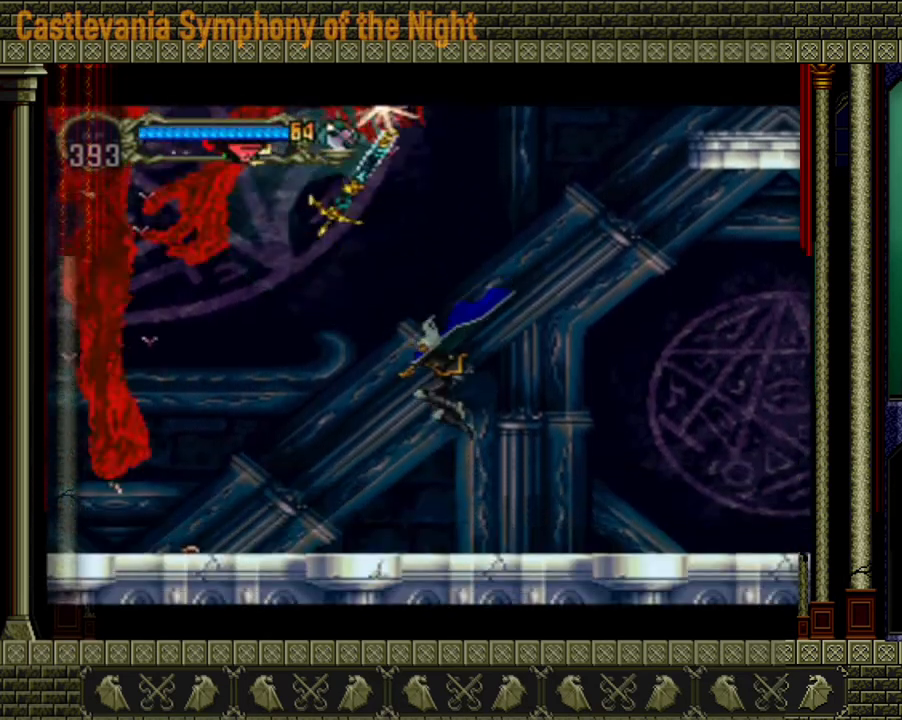
{"buttons": ["A"], "left_stick": "center", "right_stick": "center", "events": [[240, "A", "down"], [440, "A", "up"], [520, "A", "down"]]}
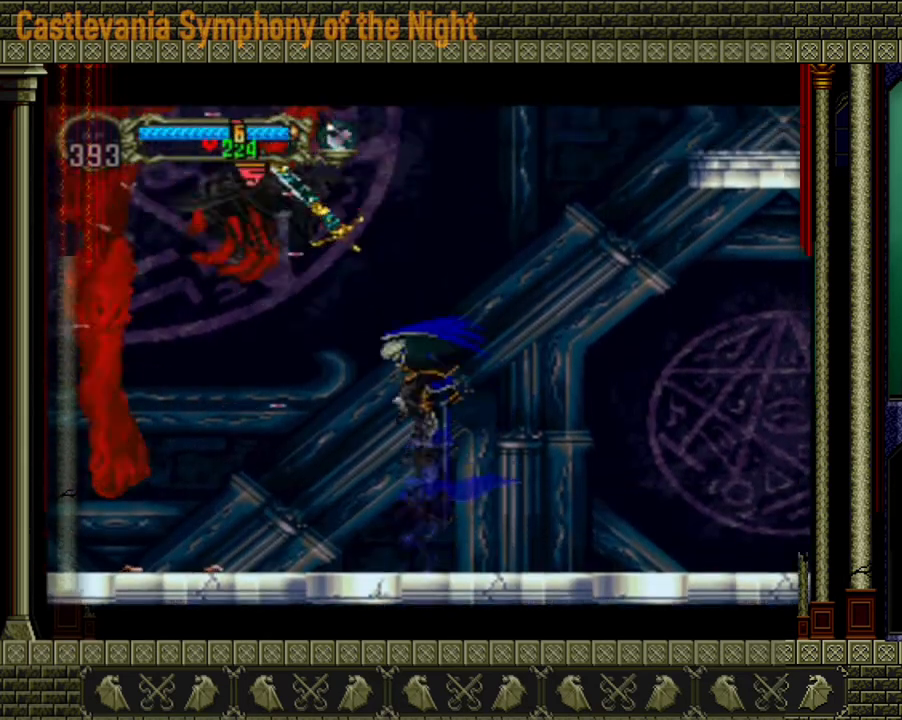
{"buttons": ["A", "X"], "left_stick": "center", "right_stick": "center", "events": [[40, "X", "down"], [240, "X", "up"], [400, "X", "down"]]}
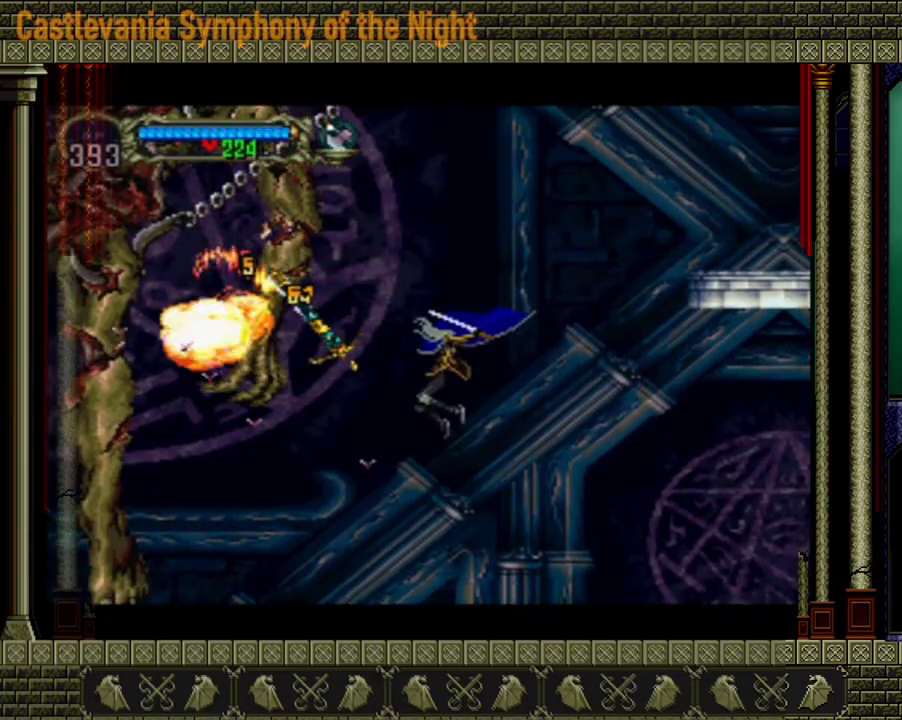
{"buttons": [], "left_stick": "center", "right_stick": "center", "events": [[80, "A", "up"], [80, "X", "up"], [120, "left_stick", "up-left"], [200, "X", "down"], [240, "left_stick", "center"], [320, "X", "up"]]}
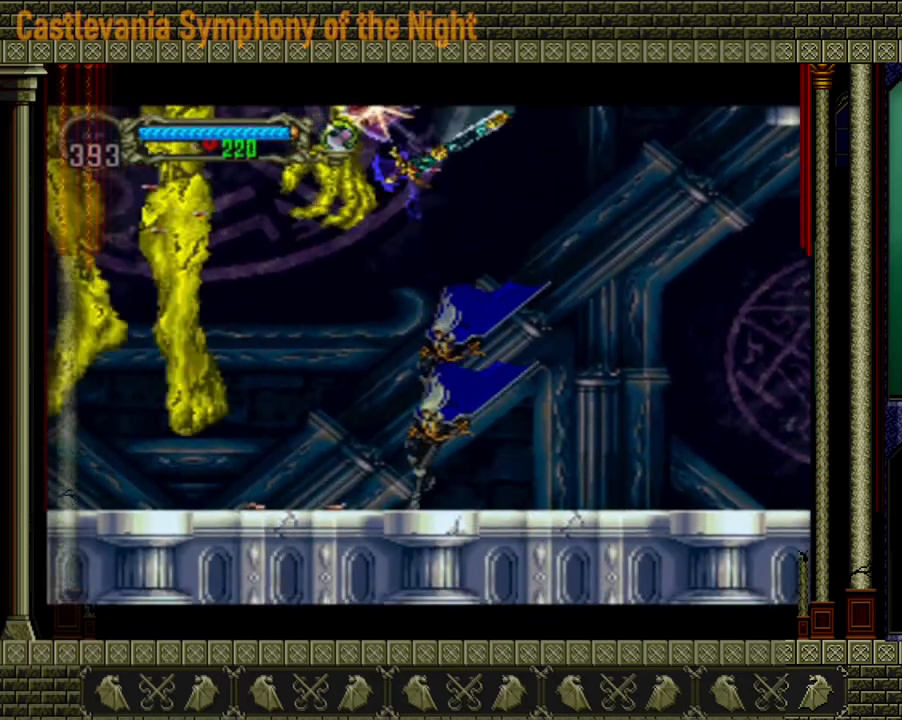
{"buttons": ["A", "X"], "left_stick": "center", "right_stick": "center", "events": [[160, "A", "down"], [440, "X", "down"]]}
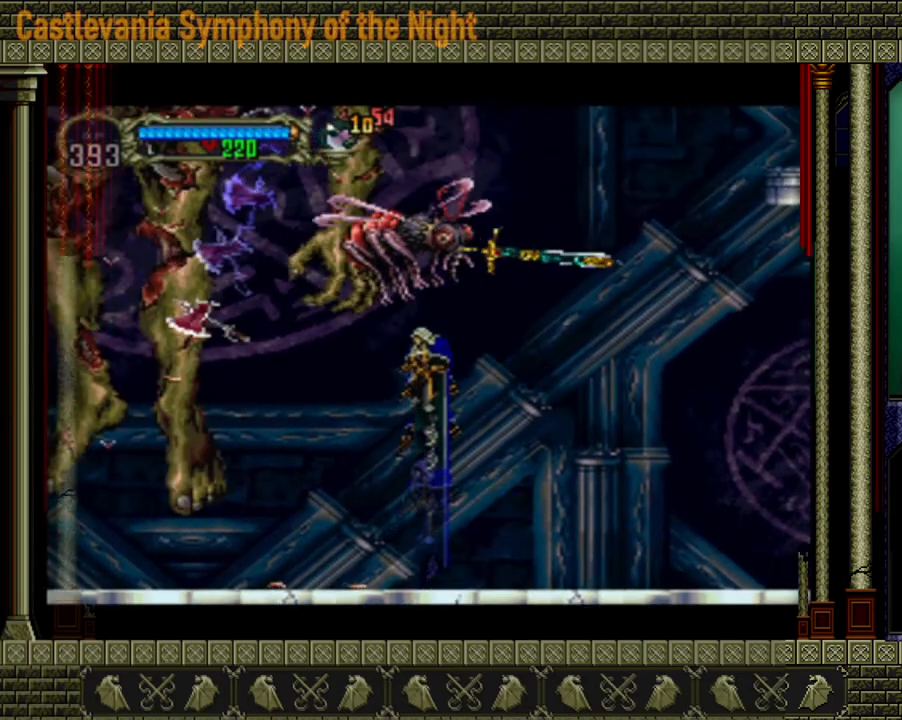
{"buttons": [], "left_stick": "center", "right_stick": "center", "events": [[120, "X", "up"], [120, "left_stick", "up-left"], [160, "A", "up"], [200, "left_stick", "up"], [320, "left_stick", "center"]]}
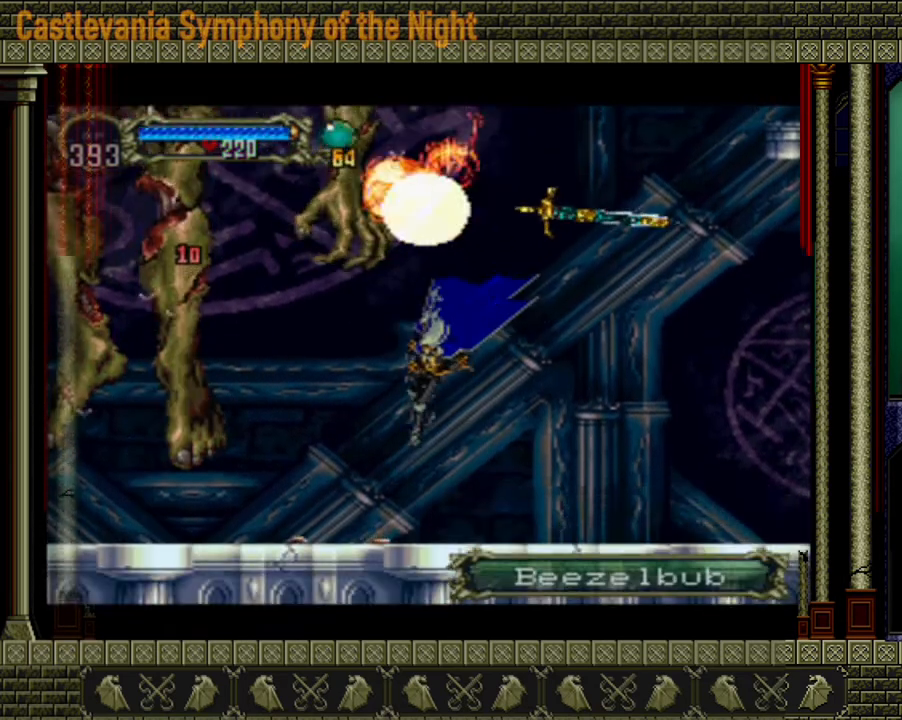
{"buttons": ["A"], "left_stick": "up", "right_stick": "center", "events": [[200, "left_stick", "right"], [280, "A", "down"], [480, "left_stick", "up"]]}
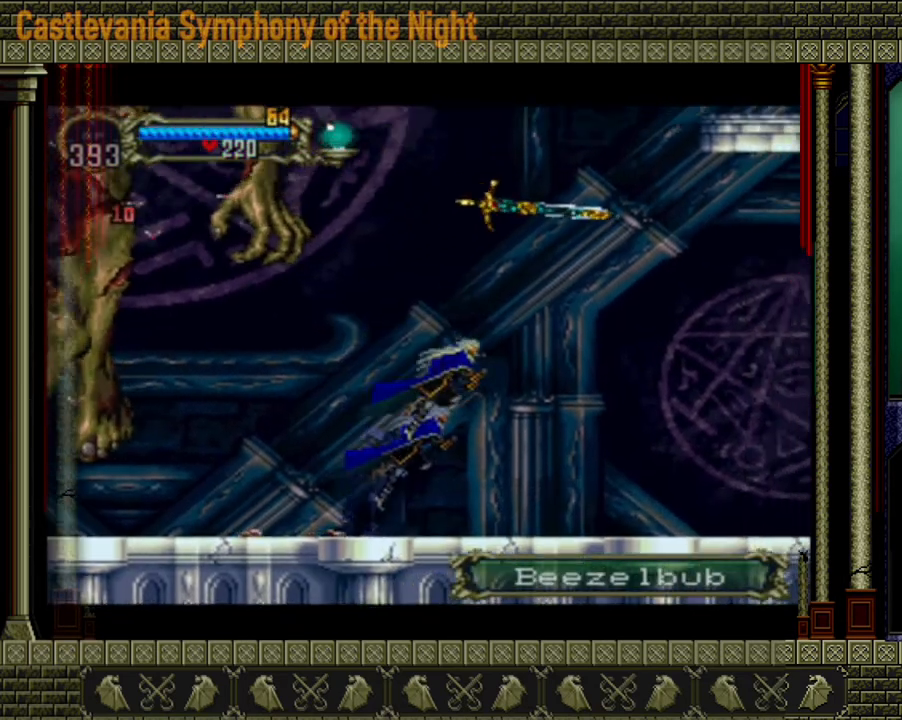
{"buttons": ["A"], "left_stick": "center", "right_stick": "center", "events": [[120, "X", "down"], [200, "left_stick", "center"], [280, "X", "up"], [360, "X", "down"], [520, "X", "up"]]}
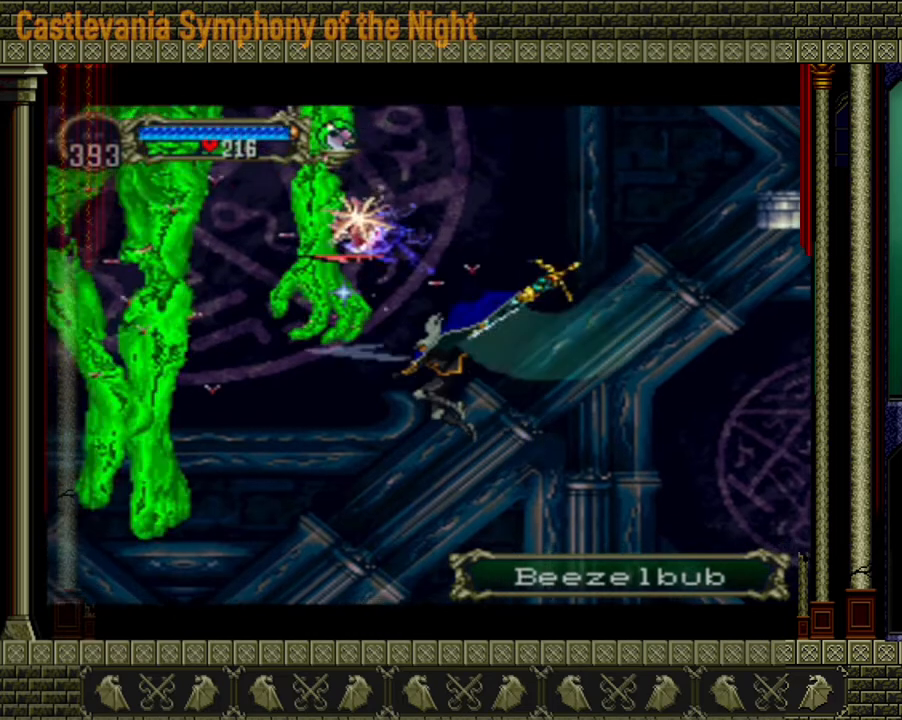
{"buttons": [], "left_stick": "center", "right_stick": "center", "events": [[120, "X", "down"], [200, "A", "up"], [240, "X", "up"]]}
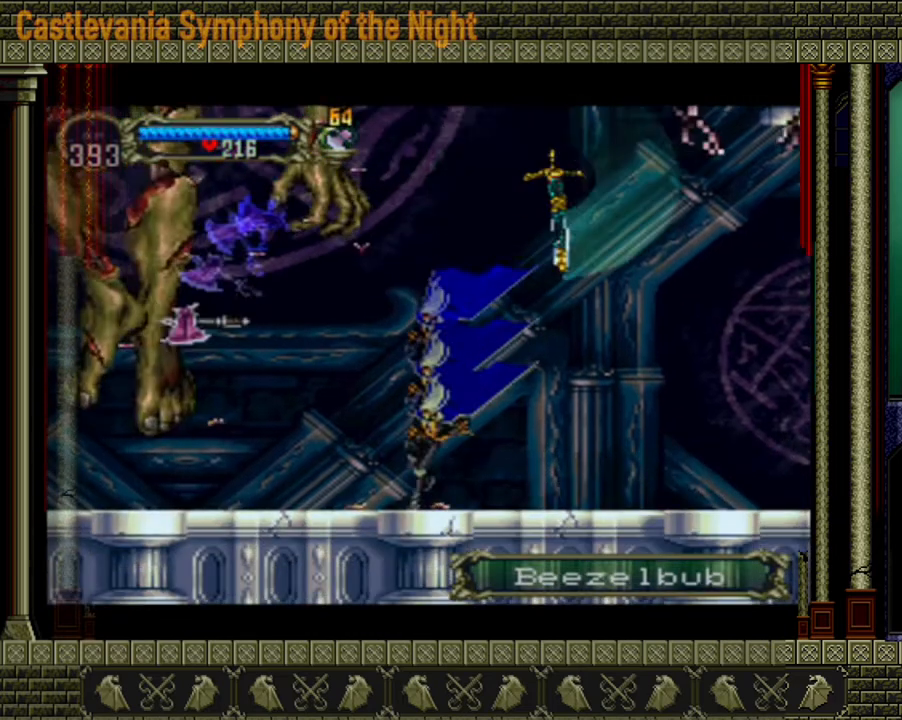
{"buttons": ["A", "X"], "left_stick": "center", "right_stick": "center", "events": [[80, "A", "down"], [400, "X", "down"]]}
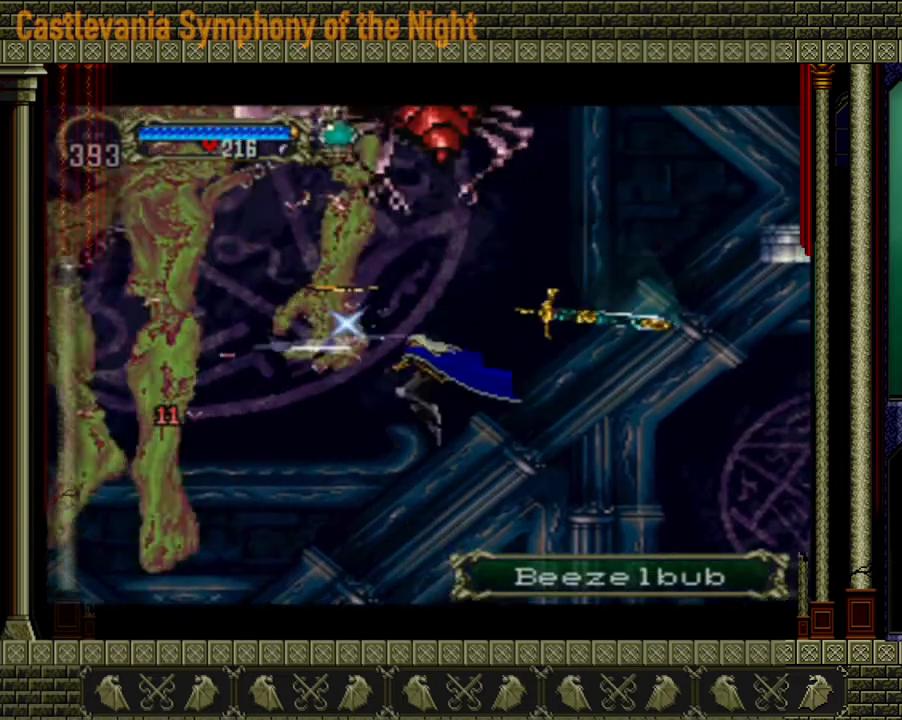
{"buttons": ["X"], "left_stick": "center", "right_stick": "center", "events": [[80, "X", "up"], [200, "X", "down"], [280, "A", "up"], [320, "X", "up"], [400, "X", "down"]]}
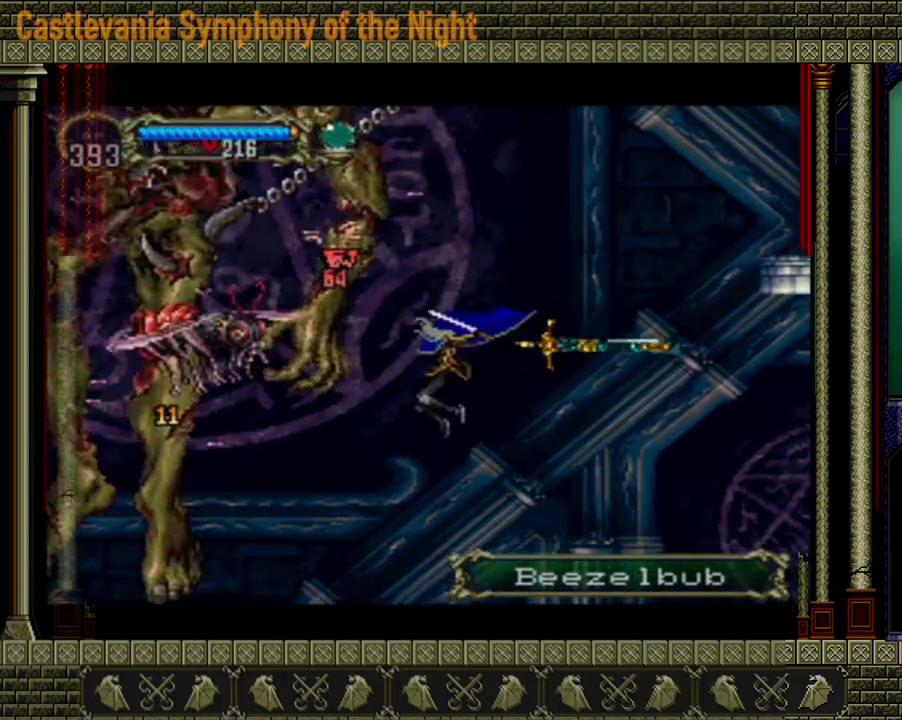
{"buttons": ["A"], "left_stick": "center", "right_stick": "center", "events": [[40, "X", "up"], [120, "X", "down"], [200, "X", "up"], [520, "A", "down"]]}
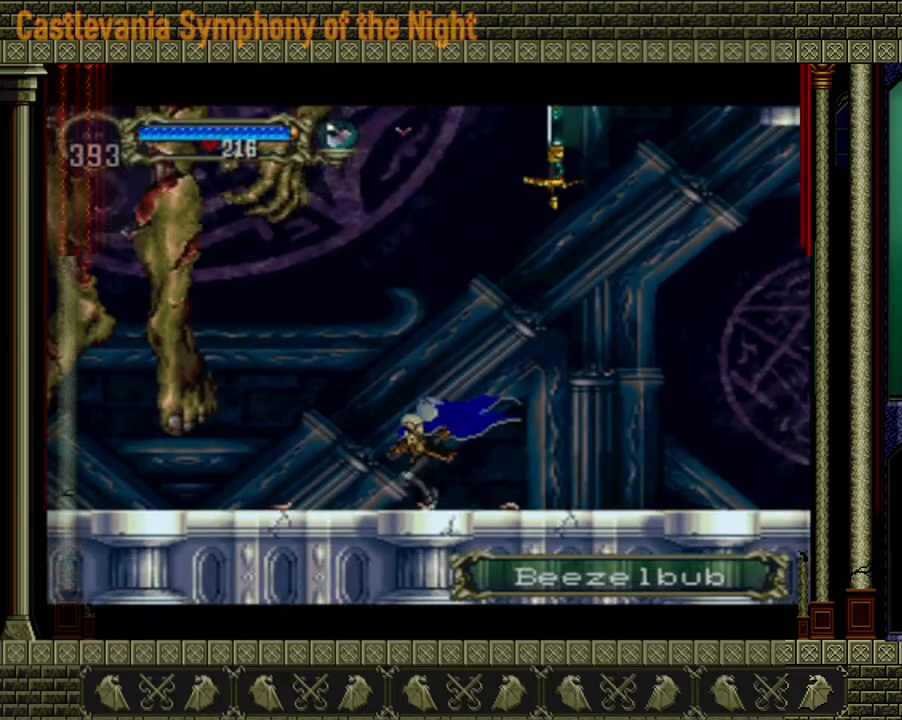
{"buttons": ["A", "X"], "left_stick": "center", "right_stick": "center", "events": [[200, "A", "up"], [240, "A", "down"], [320, "X", "down"]]}
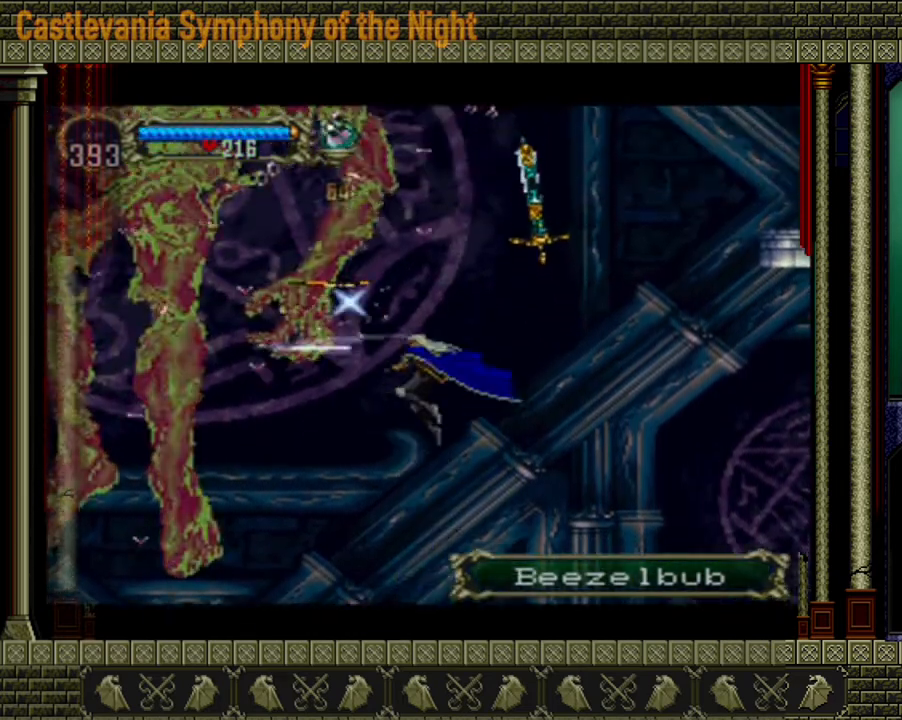
{"buttons": [], "left_stick": "center", "right_stick": "center", "events": [[40, "A", "up"], [120, "X", "up"], [160, "X", "down"], [280, "X", "up"], [400, "X", "down"], [520, "X", "up"]]}
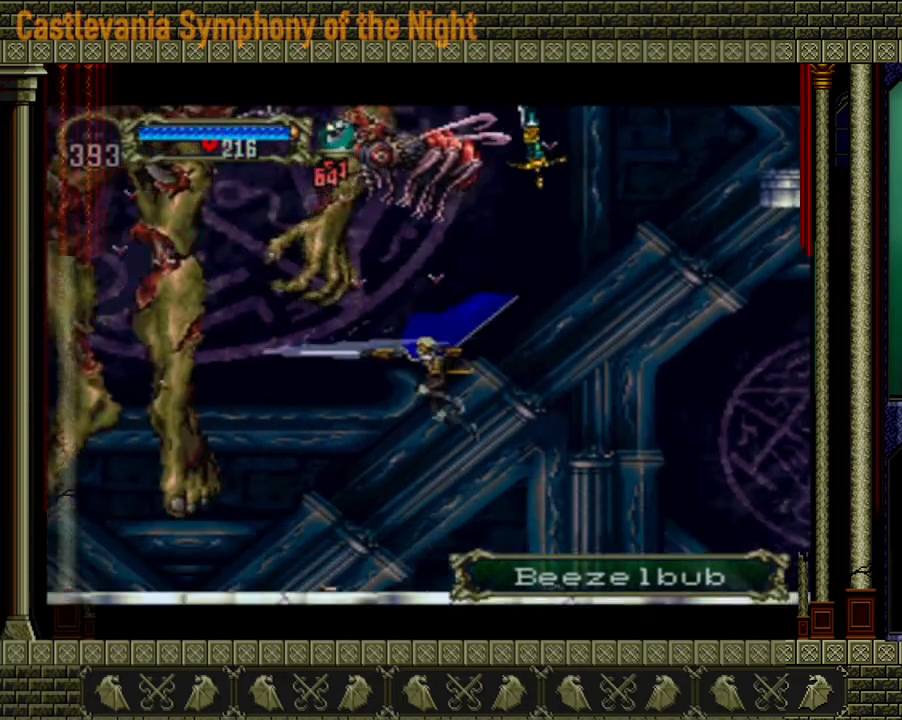
{"buttons": ["A"], "left_stick": "up-right", "right_stick": "center", "events": [[80, "left_stick", "right"], [400, "A", "down"], [440, "left_stick", "up-right"]]}
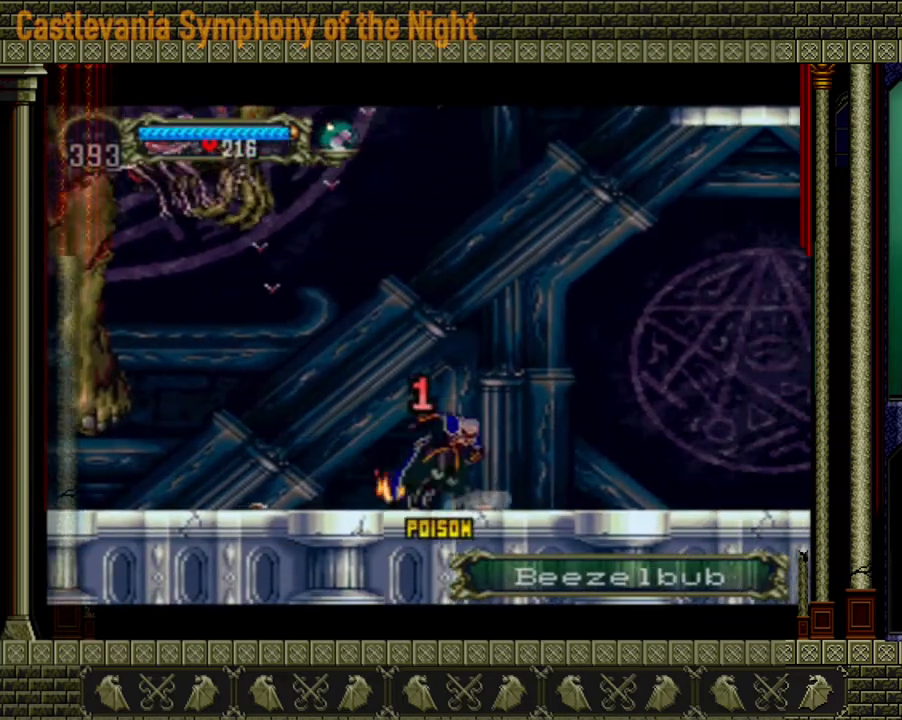
{"buttons": [], "left_stick": "right", "right_stick": "center", "events": [[120, "left_stick", "up-left"], [160, "A", "up"], [200, "A", "down"], [240, "X", "down"], [320, "left_stick", "center"], [400, "A", "up"], [440, "X", "up"], [520, "left_stick", "right"]]}
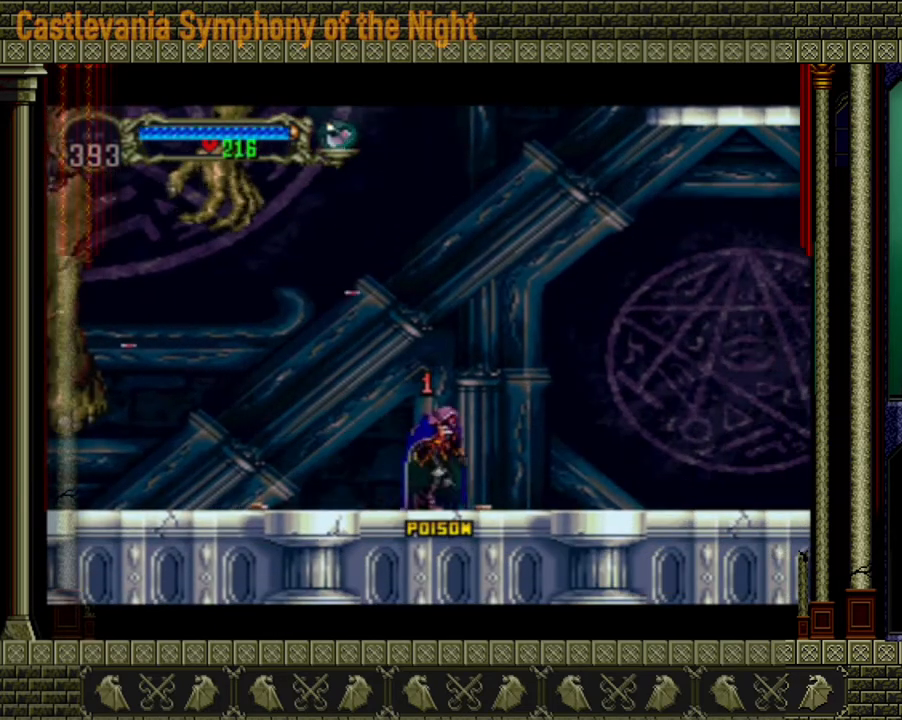
{"buttons": ["A"], "left_stick": "up-left", "right_stick": "center", "events": [[240, "A", "down"], [240, "left_stick", "up"], [320, "left_stick", "up-left"]]}
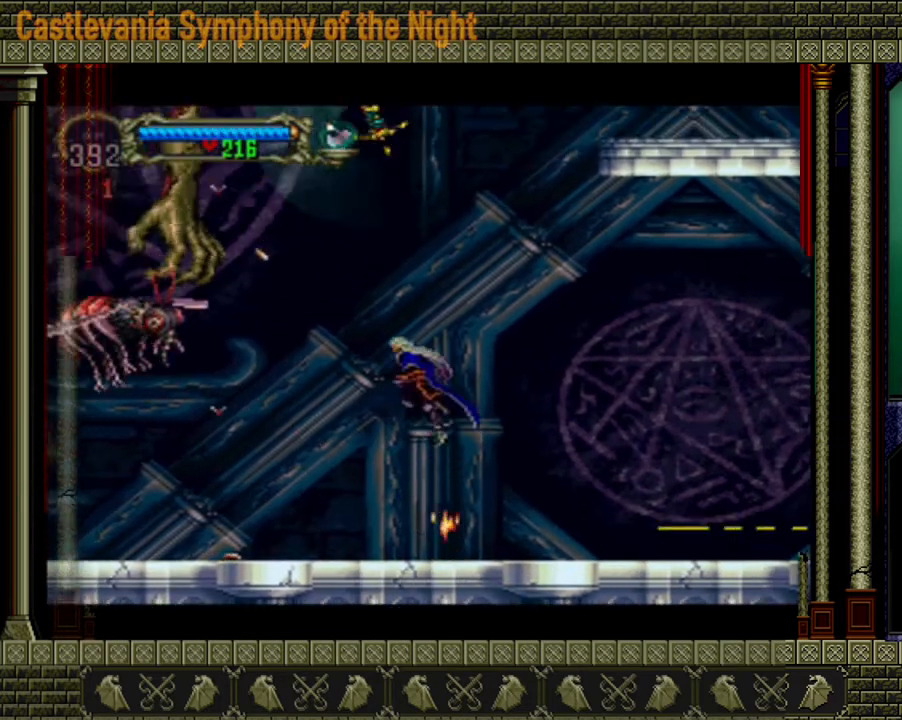
{"buttons": ["A"], "left_stick": "left", "right_stick": "center", "events": [[80, "left_stick", "right"], [120, "A", "up"], [320, "A", "down"], [360, "left_stick", "up-left"], [480, "left_stick", "left"]]}
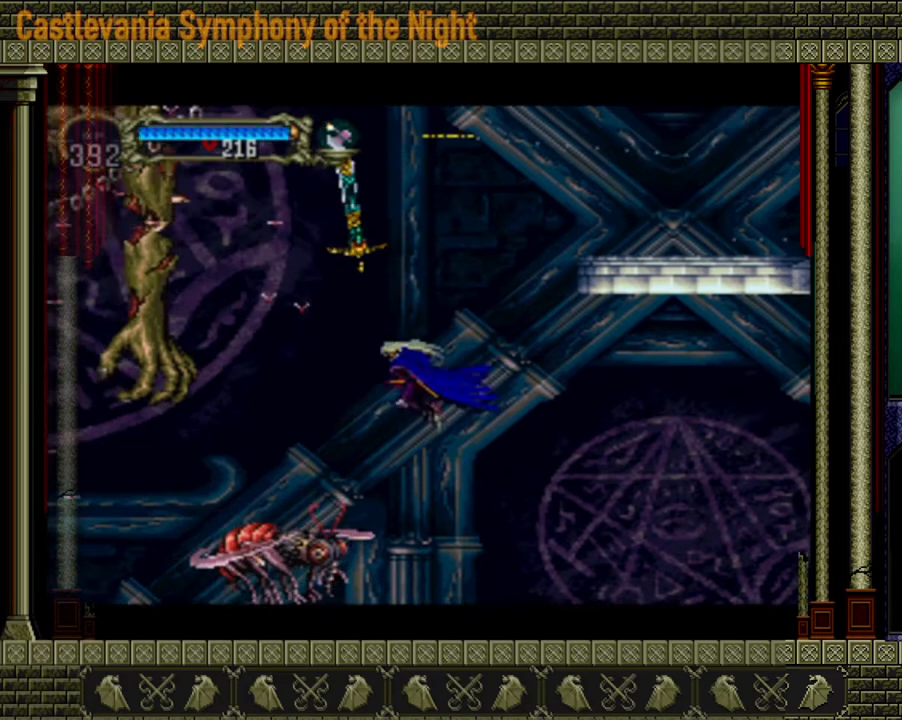
{"buttons": ["X"], "left_stick": "center", "right_stick": "center", "events": [[160, "A", "up"], [200, "X", "down"], [280, "X", "up"], [360, "X", "down"], [360, "left_stick", "center"], [400, "X", "up"], [440, "X", "down"]]}
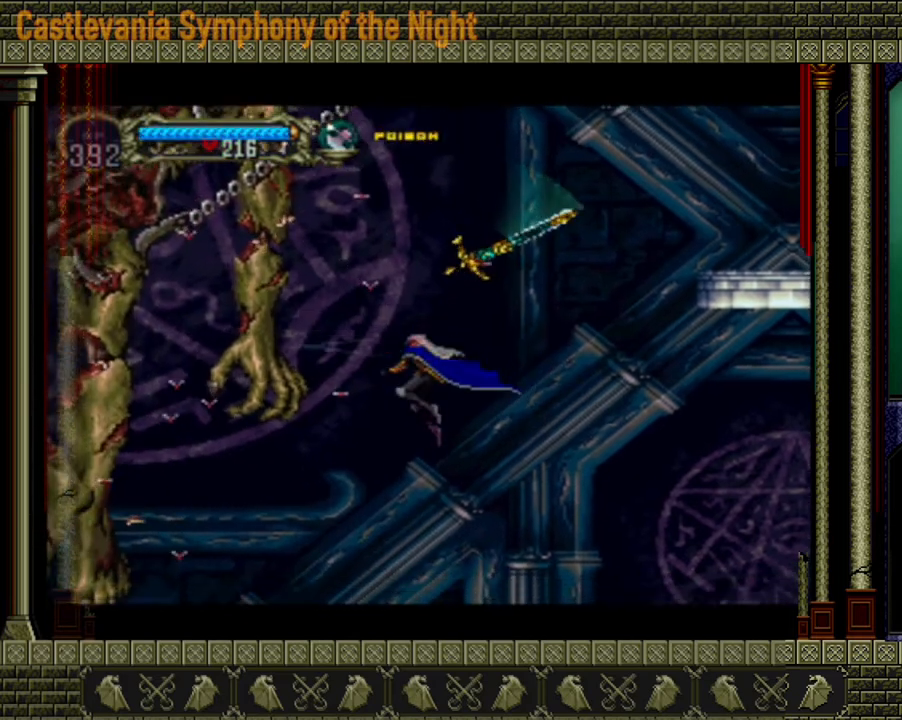
{"buttons": ["A"], "left_stick": "center", "right_stick": "center", "events": [[40, "X", "up"], [120, "X", "down"], [160, "X", "up"], [520, "A", "down"]]}
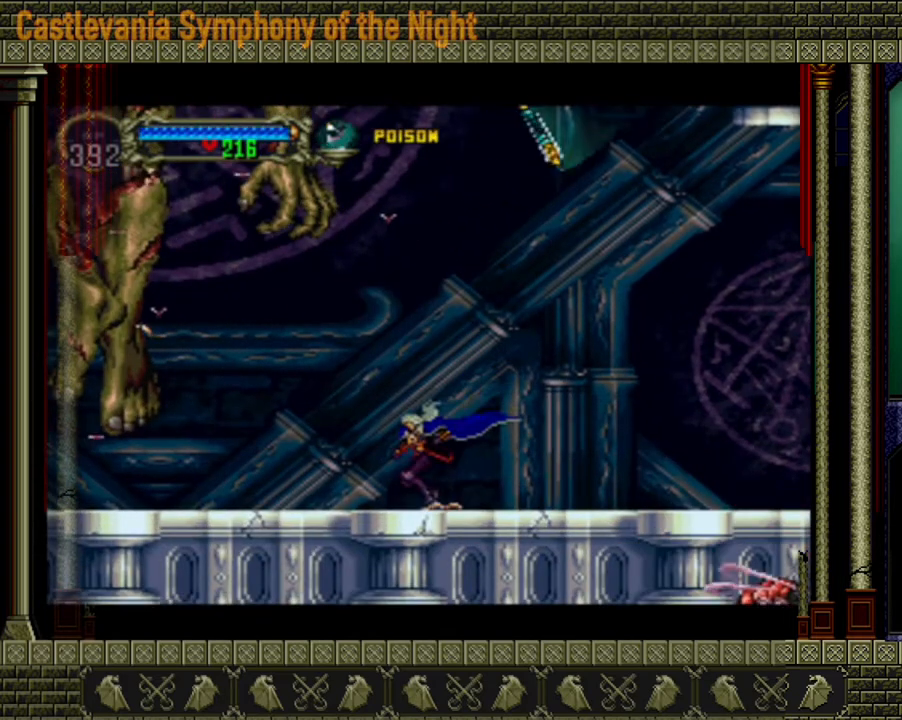
{"buttons": [], "left_stick": "up", "right_stick": "center", "events": [[160, "left_stick", "up"], [280, "X", "down"], [400, "X", "up"], [480, "A", "up"]]}
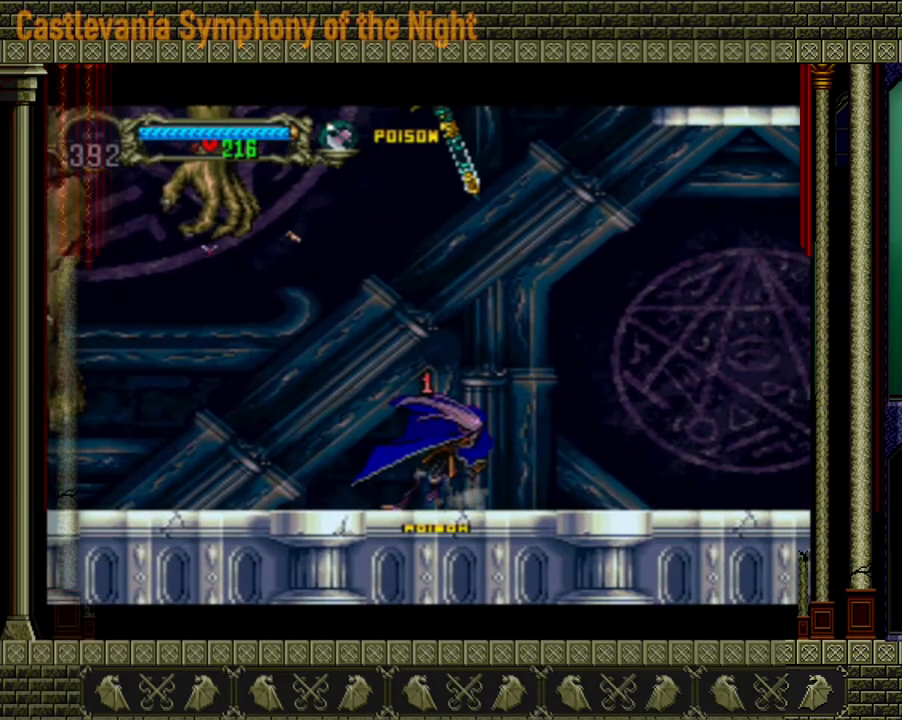
{"buttons": [], "left_stick": "left", "right_stick": "center", "events": [[80, "left_stick", "center"], [320, "left_stick", "left"]]}